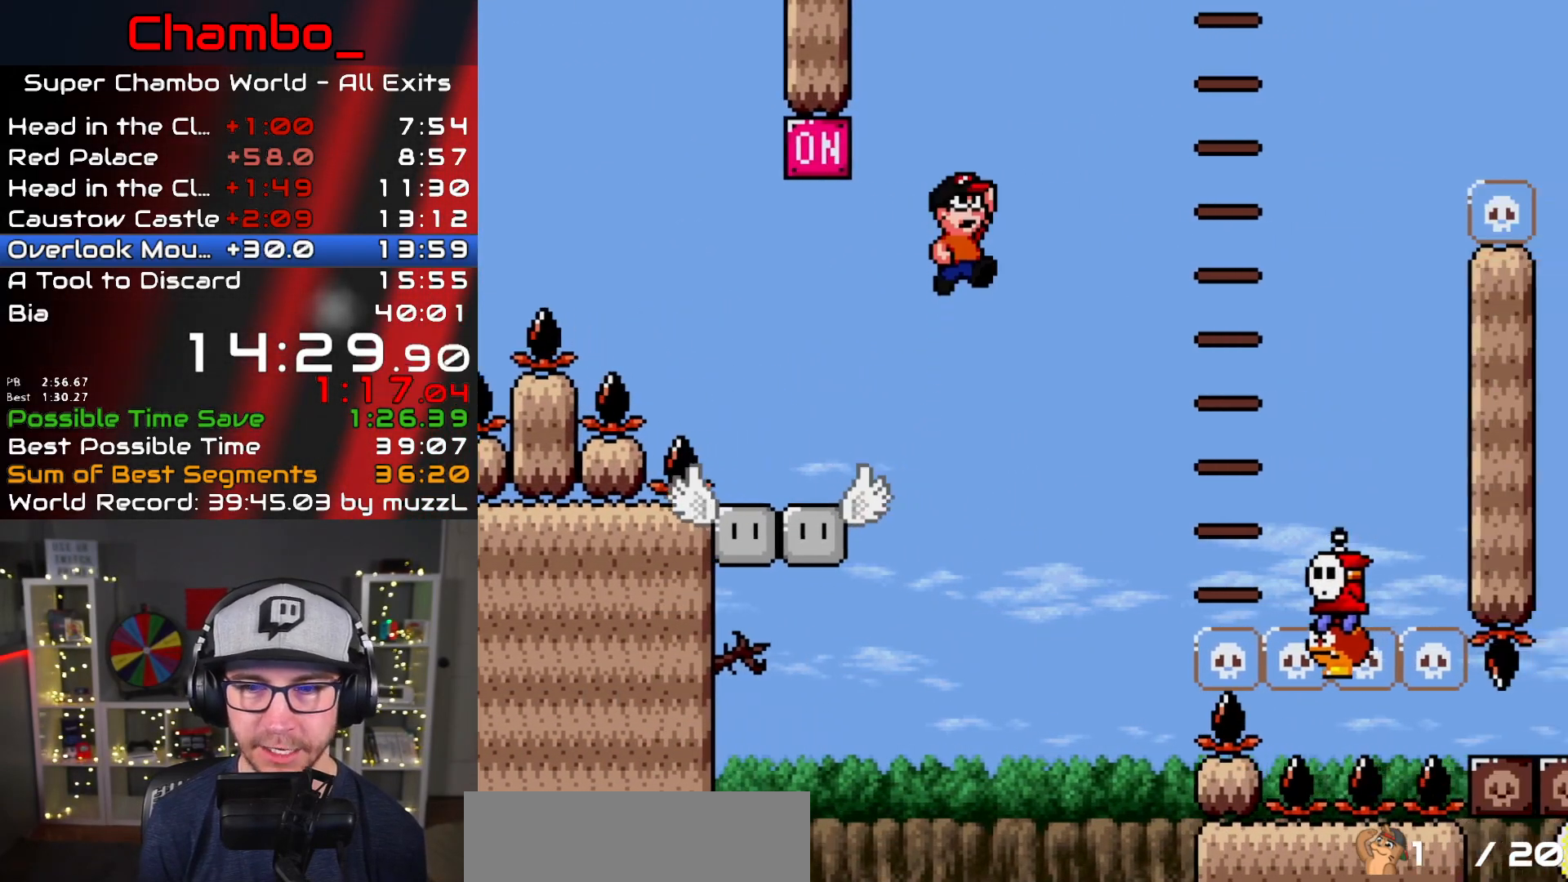
Gameplay with a controller (Nintendo layout); each line is a JSON object with the inputs held at the frame after it (dt_ms = milliseconds from this image to that frame). "events" lists button and stick changes between this image and that frame as [ms after this image, input, new state], when the widget could be followed in between. Not read: L1 L3 R1 R3 SELECT.
{"dt_ms": 1000, "buttons": ["B", "Y", "DPAD_RIGHT"]}
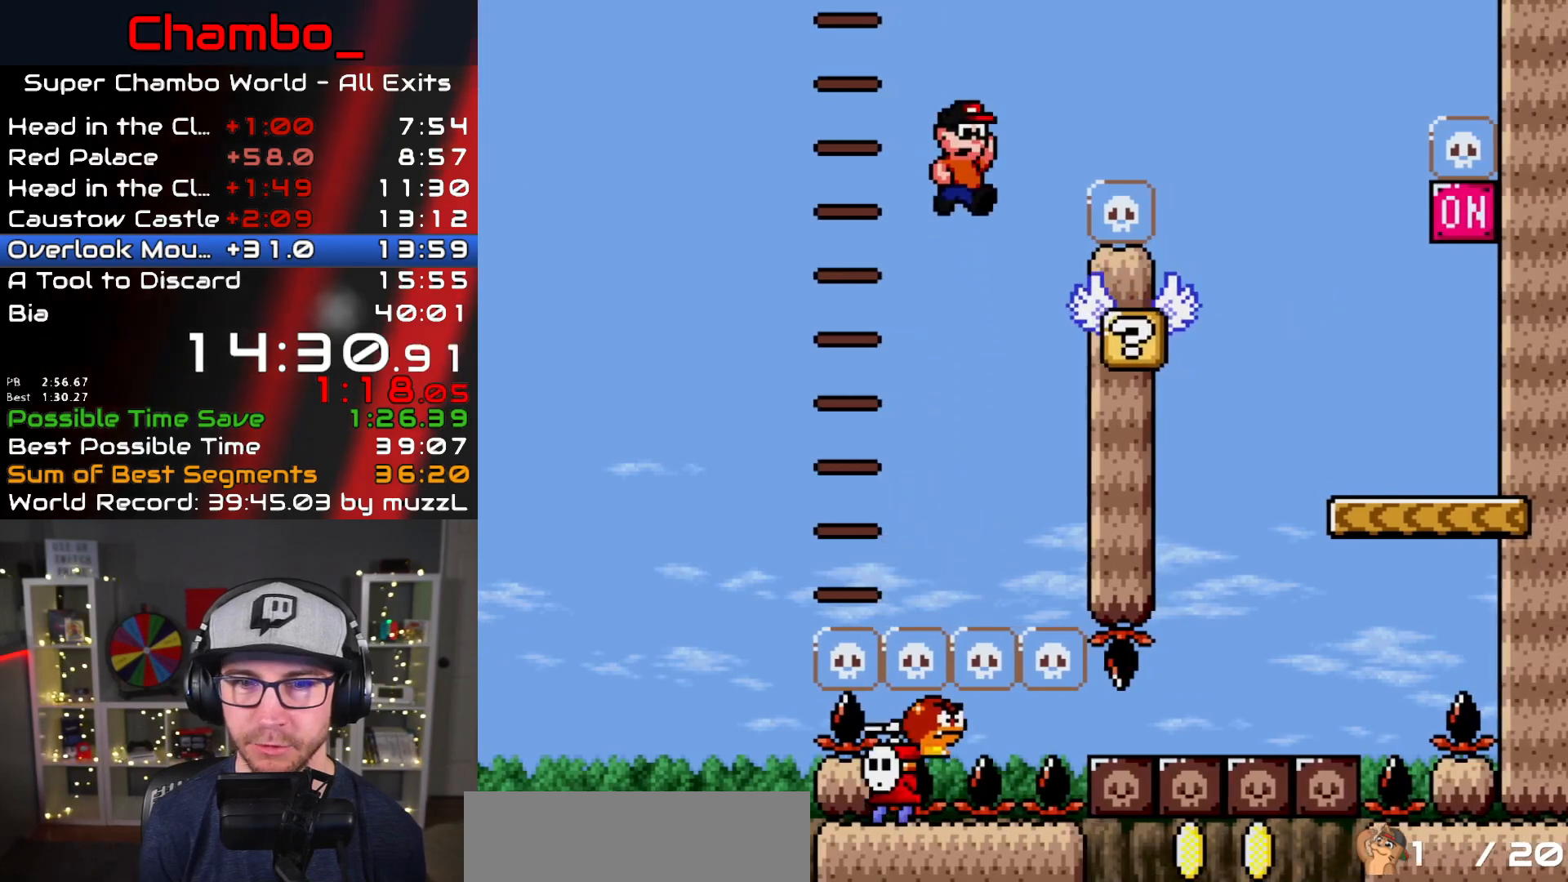
{"dt_ms": 500, "buttons": ["B", "Y", "DPAD_RIGHT"]}
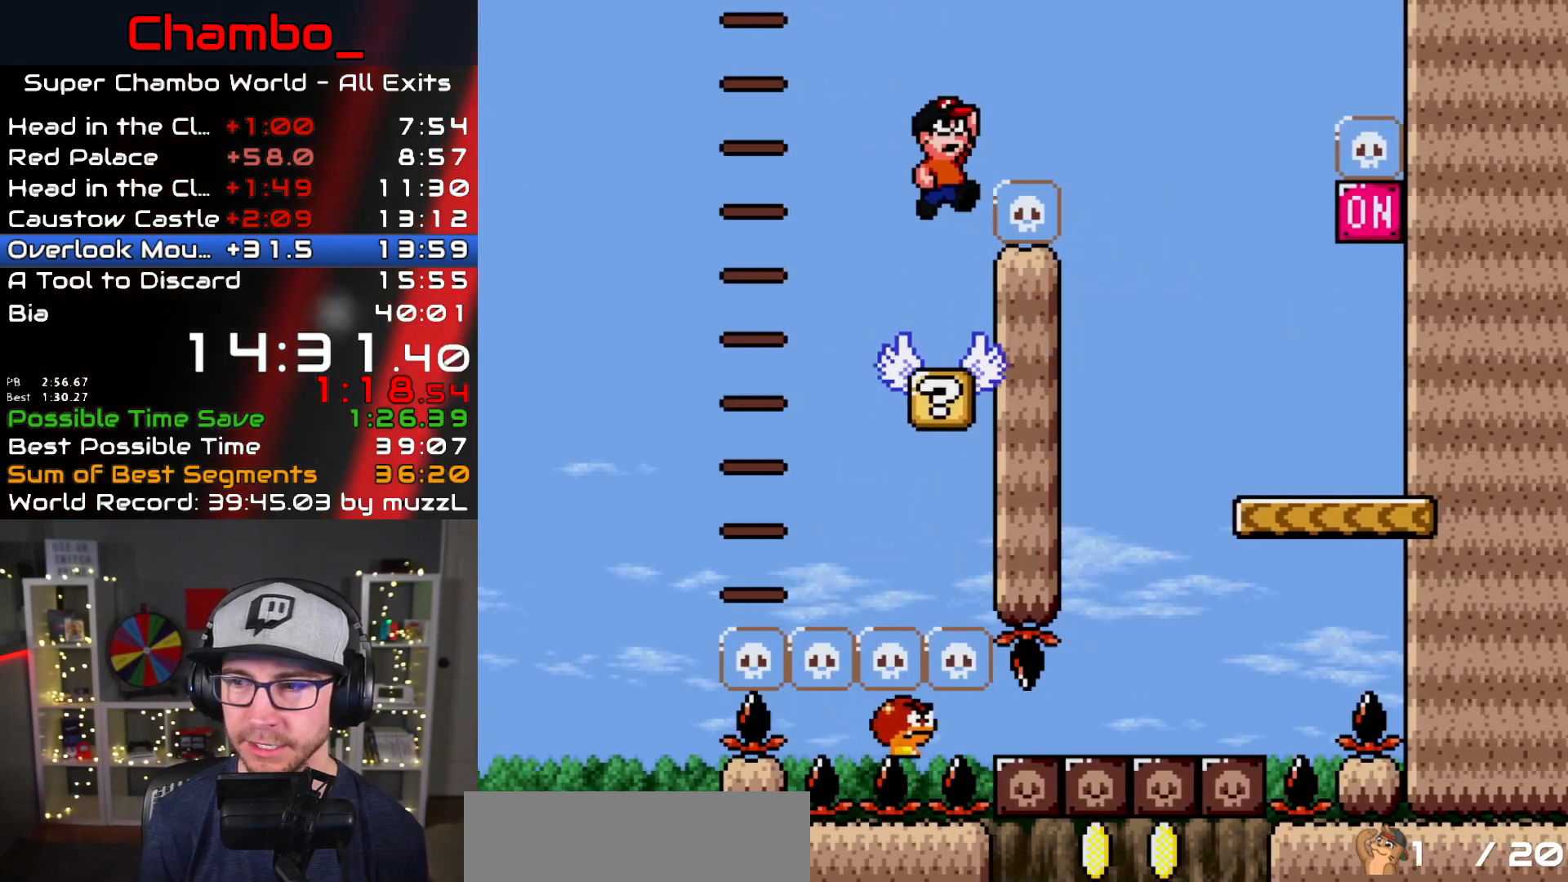
{"dt_ms": 500, "buttons": ["Y", "DPAD_RIGHT"], "events": [[333, "B", "up"]]}
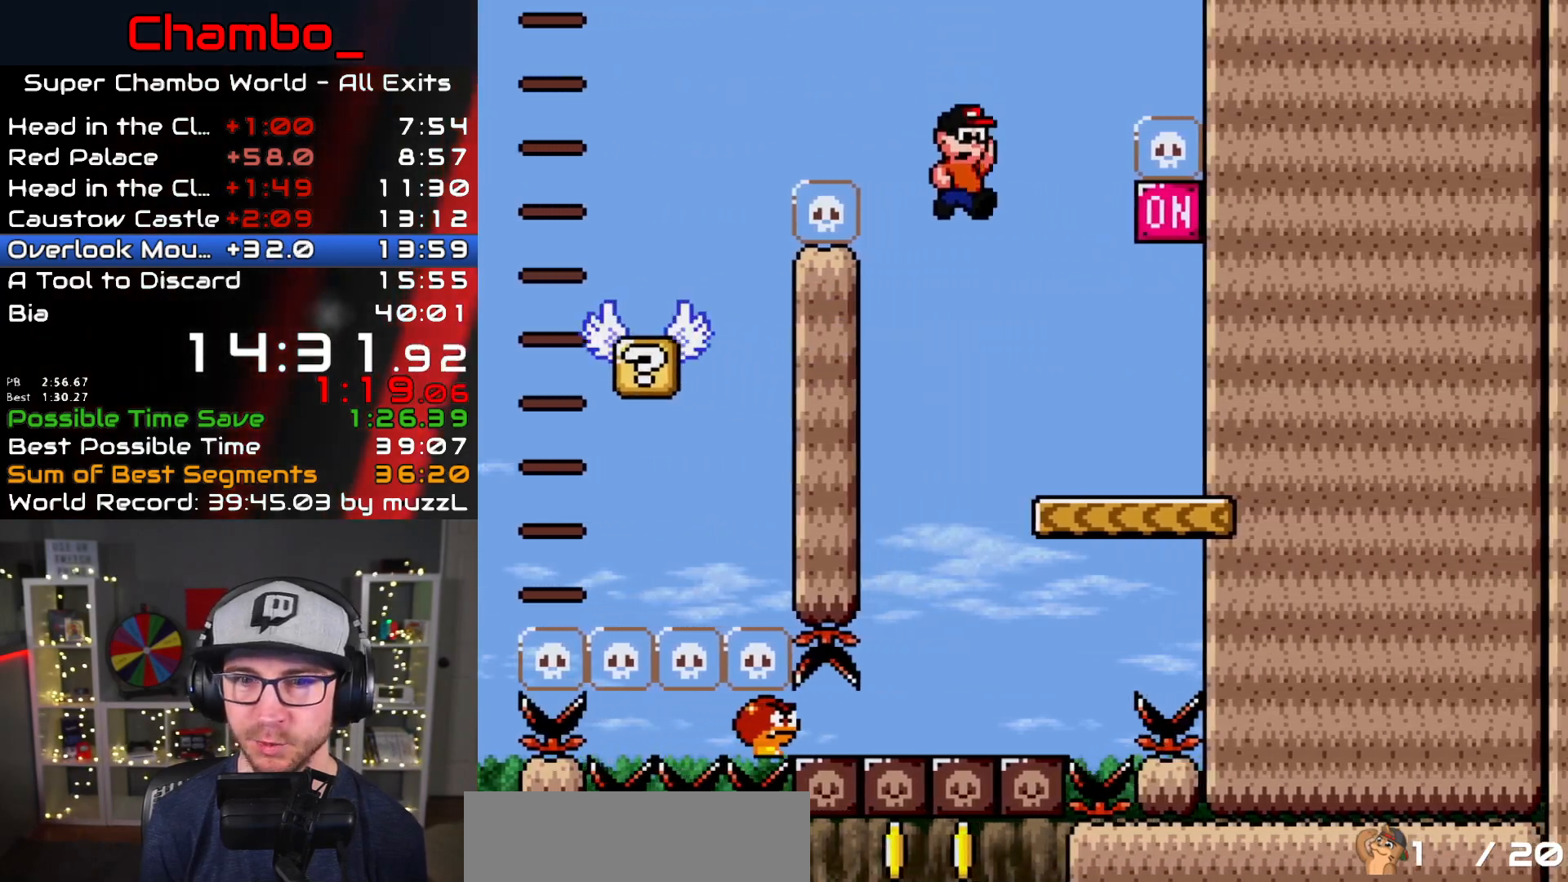
{"dt_ms": 500, "buttons": ["B", "Y", "DPAD_DOWN", "DPAD_RIGHT"]}
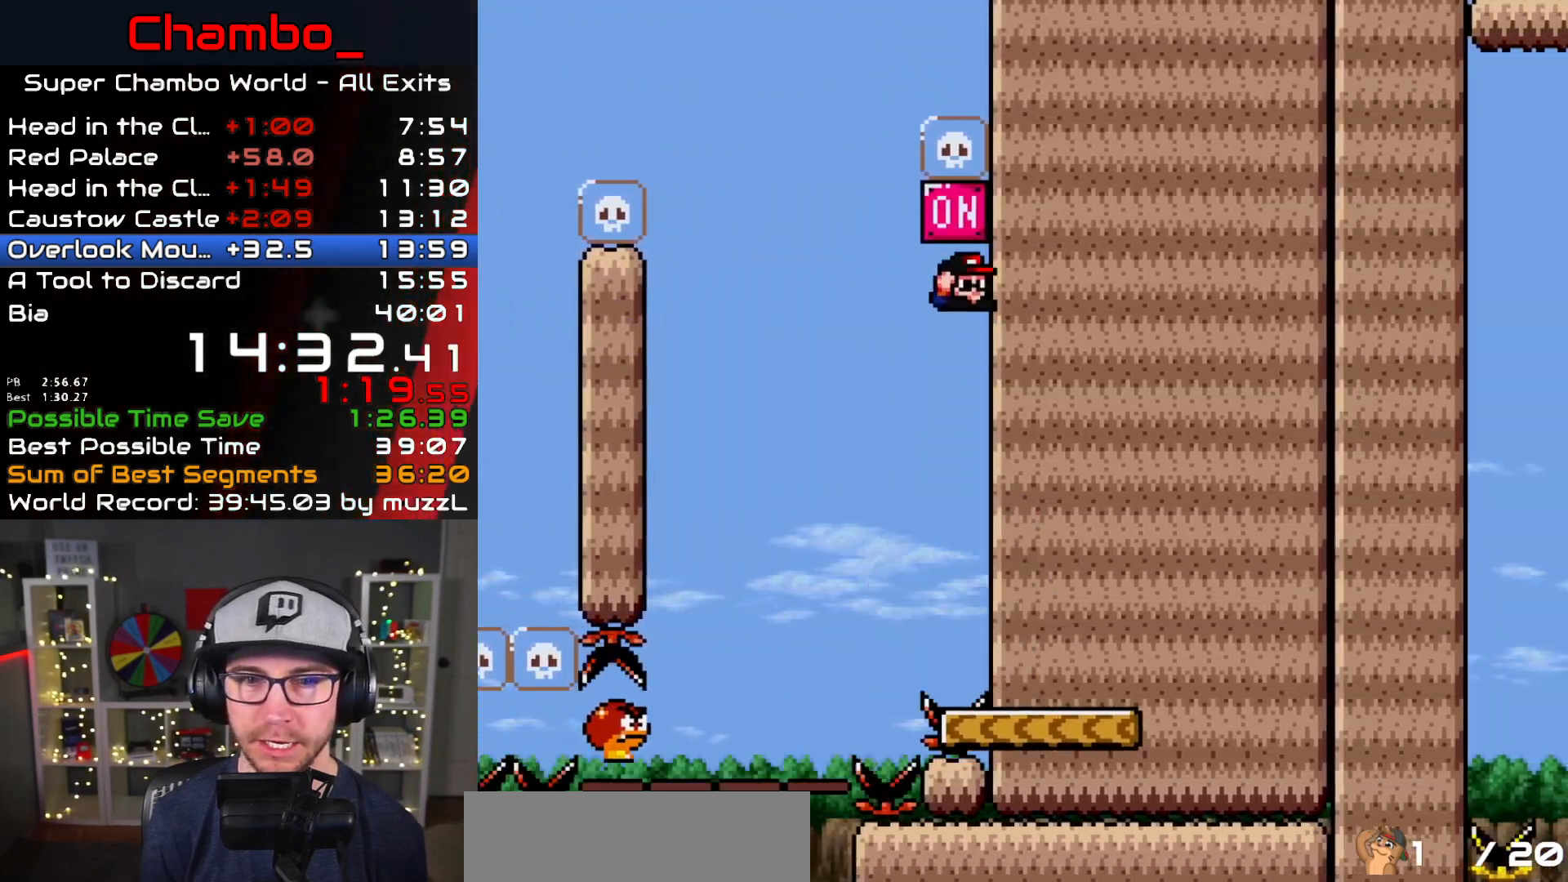
{"dt_ms": 500, "buttons": ["Y", "DPAD_DOWN", "DPAD_LEFT"], "events": [[50, "DPAD_RIGHT", "up"], [67, "DPAD_LEFT", "down"], [117, "DPAD_DOWN", "up"], [367, "DPAD_DOWN", "down"], [500, "B", "up"]]}
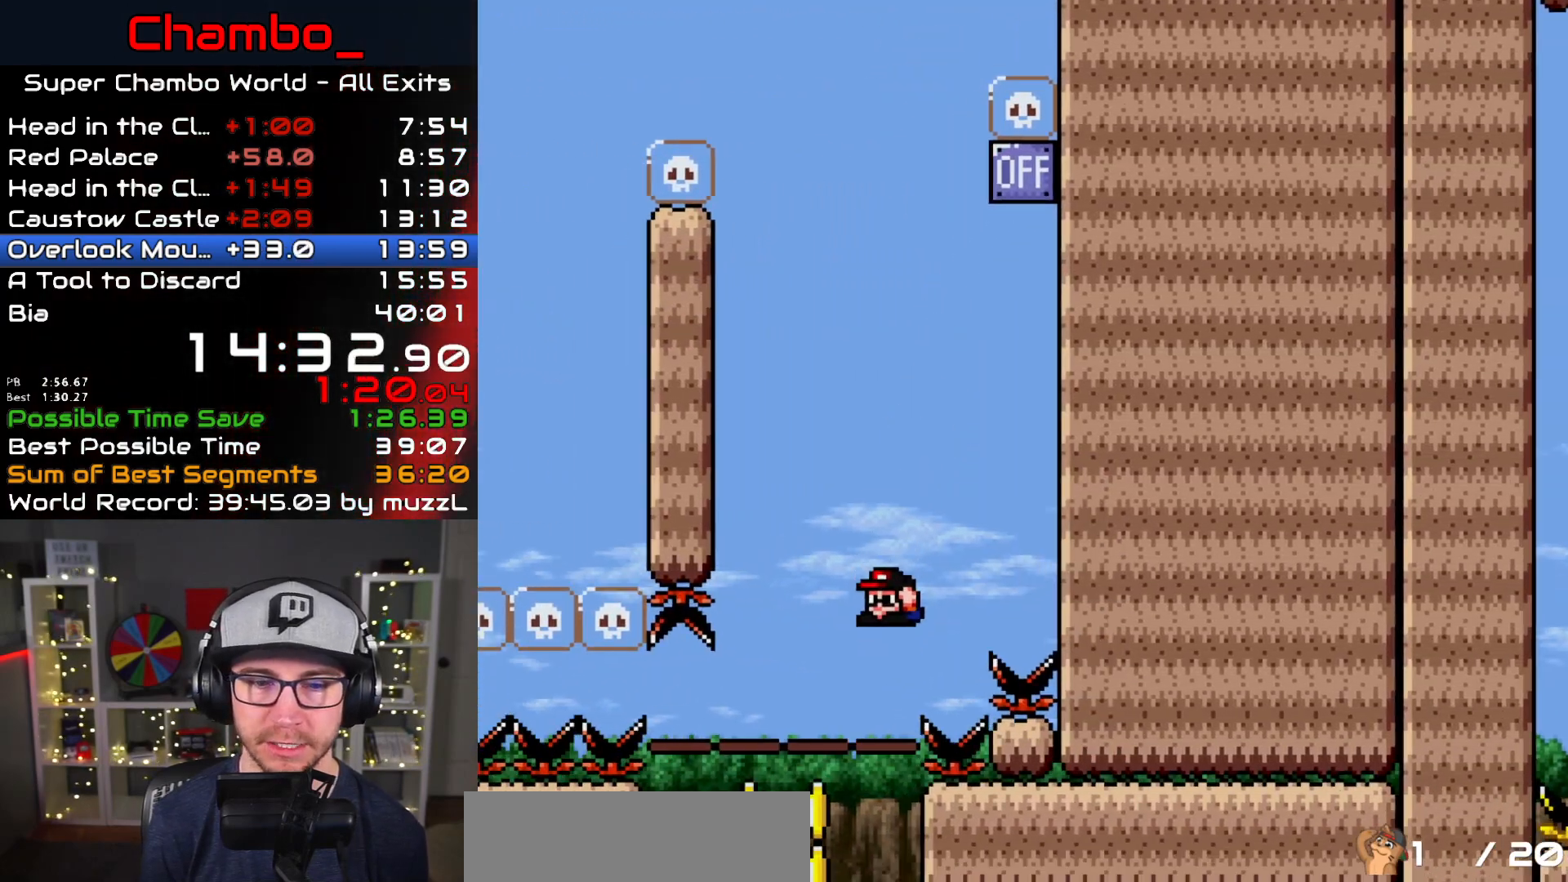
{"dt_ms": 500, "buttons": ["Y", "DPAD_RIGHT"], "events": [[133, "DPAD_LEFT", "up"], [150, "DPAD_DOWN", "up"], [150, "DPAD_RIGHT", "down"], [317, "DPAD_RIGHT", "up"], [500, "DPAD_RIGHT", "down"]]}